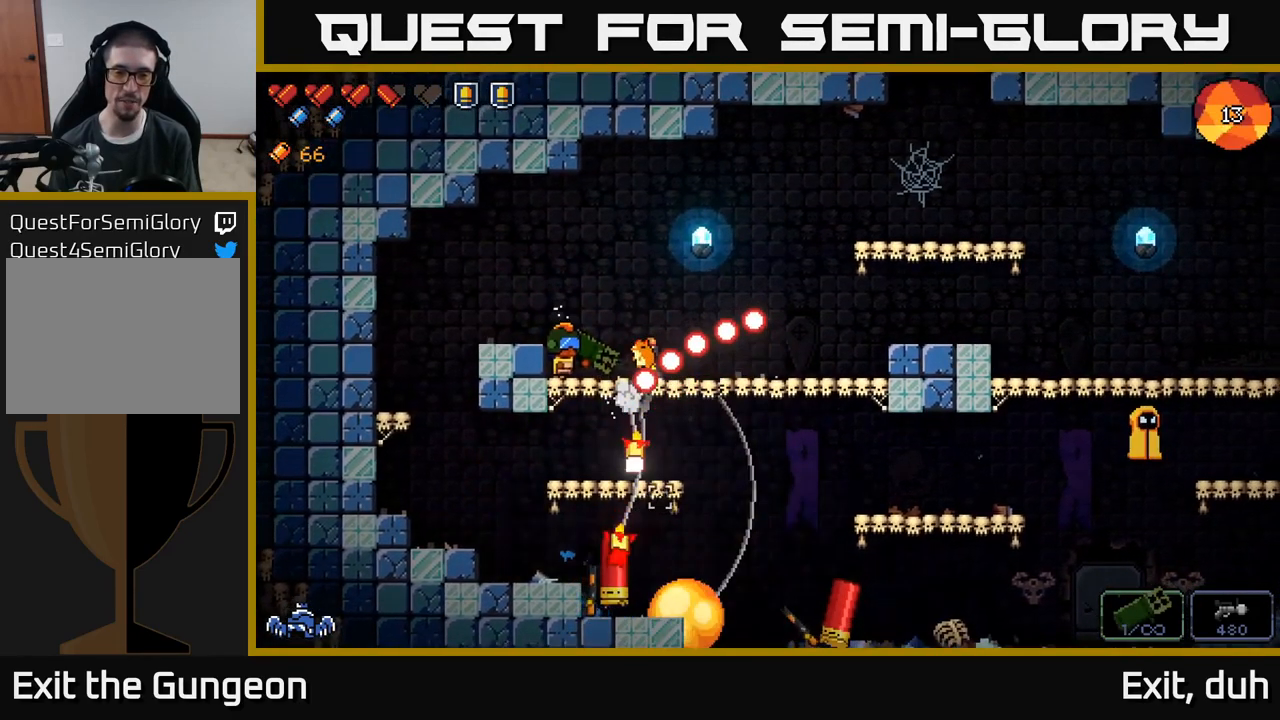
Gameplay with a controller (Xbox layout); each line is a JSON object with the inputs held at the frame after it. "events" lists button and stick changes between this image and that frame as [ms after this image, input, new state], when the widget could be followed in between.
{"buttons": [], "left_stick": "center", "right_stick": "down-right", "events": [[183, "R2", "down"], [333, "R2", "up"]]}
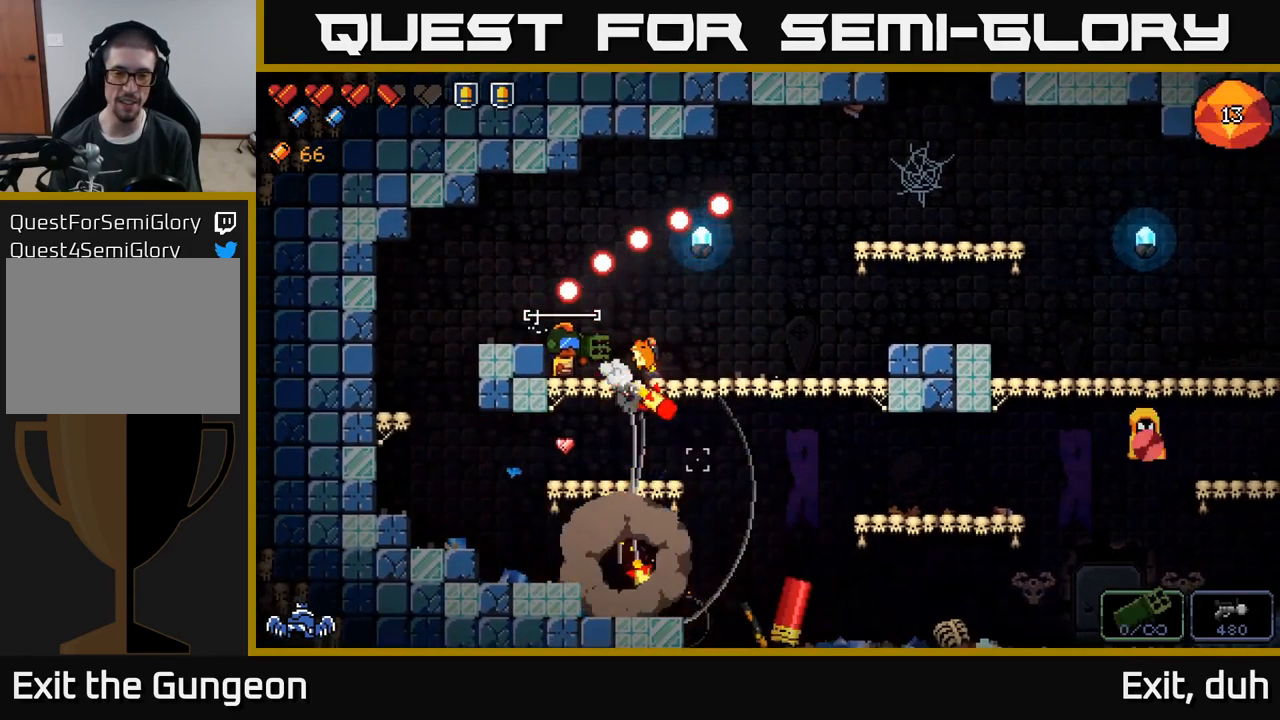
{"buttons": [], "left_stick": "right", "right_stick": "down-right", "events": [[17, "R2", "down"], [17, "left_stick", "right"], [150, "R2", "up"], [300, "R2", "down"], [333, "R2", "up"]]}
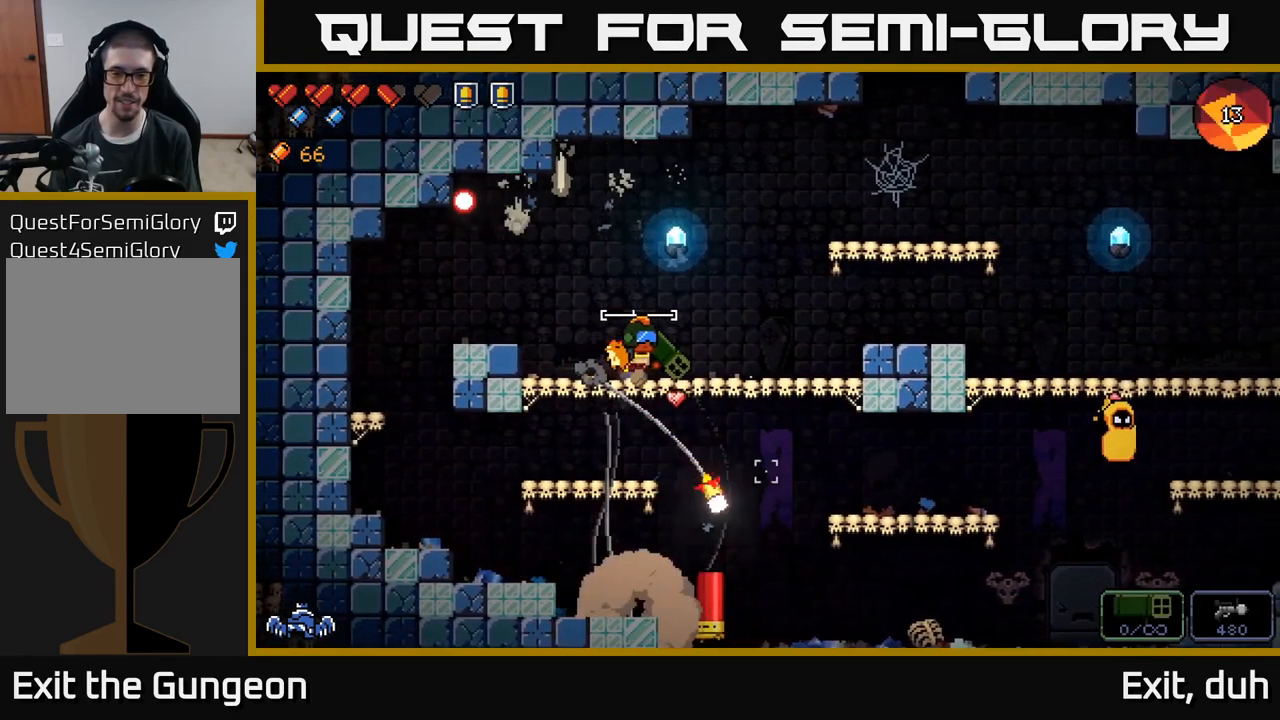
{"buttons": [], "left_stick": "right", "right_stick": "right", "events": [[267, "right_stick", "right"]]}
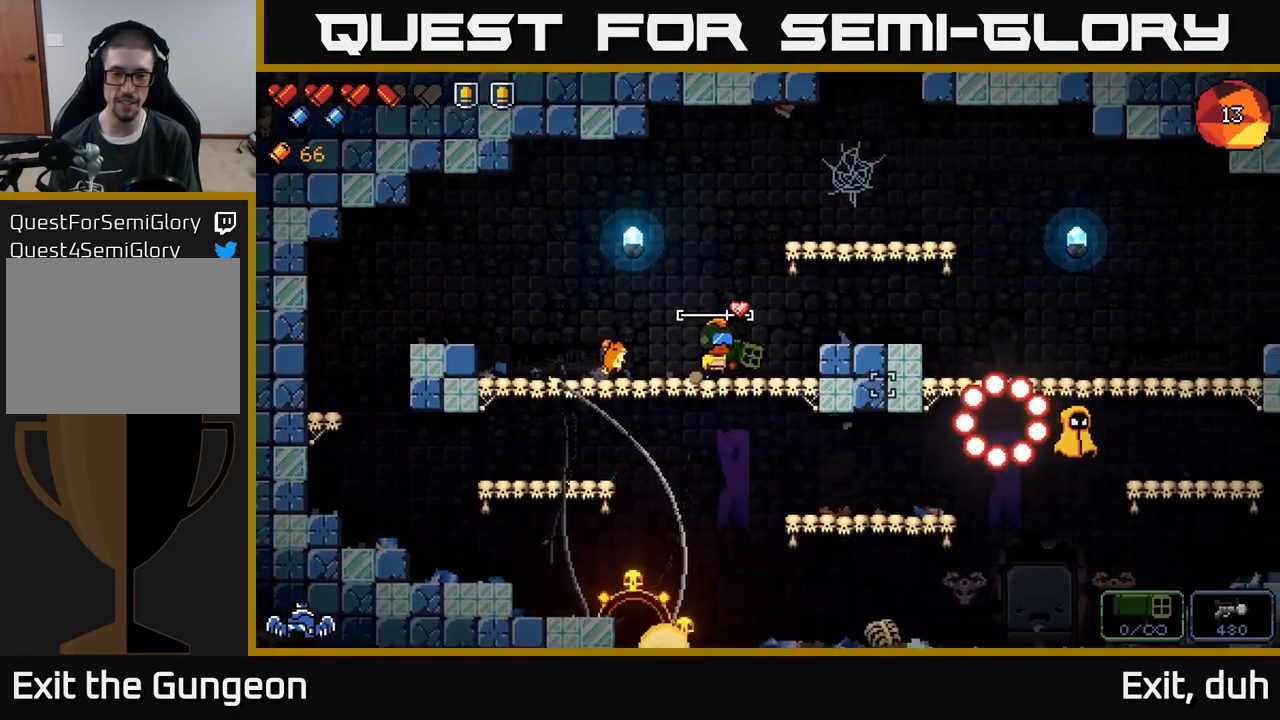
{"buttons": [], "left_stick": "right", "right_stick": "right", "events": [[17, "A", "down"], [167, "A", "up"]]}
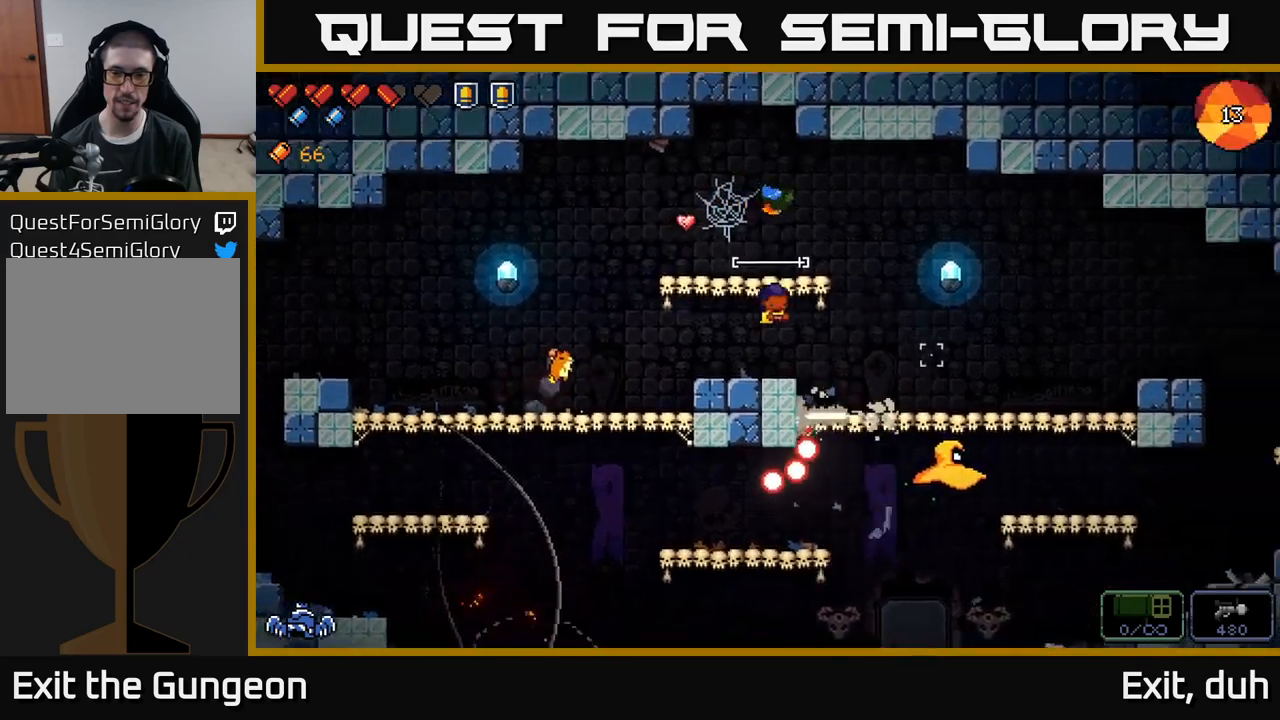
{"buttons": [], "left_stick": "center", "right_stick": "down-right", "events": [[17, "right_stick", "down-right"], [84, "left_stick", "center"], [134, "R2", "down"], [167, "left_stick", "right"], [284, "R2", "up"], [467, "left_stick", "center"]]}
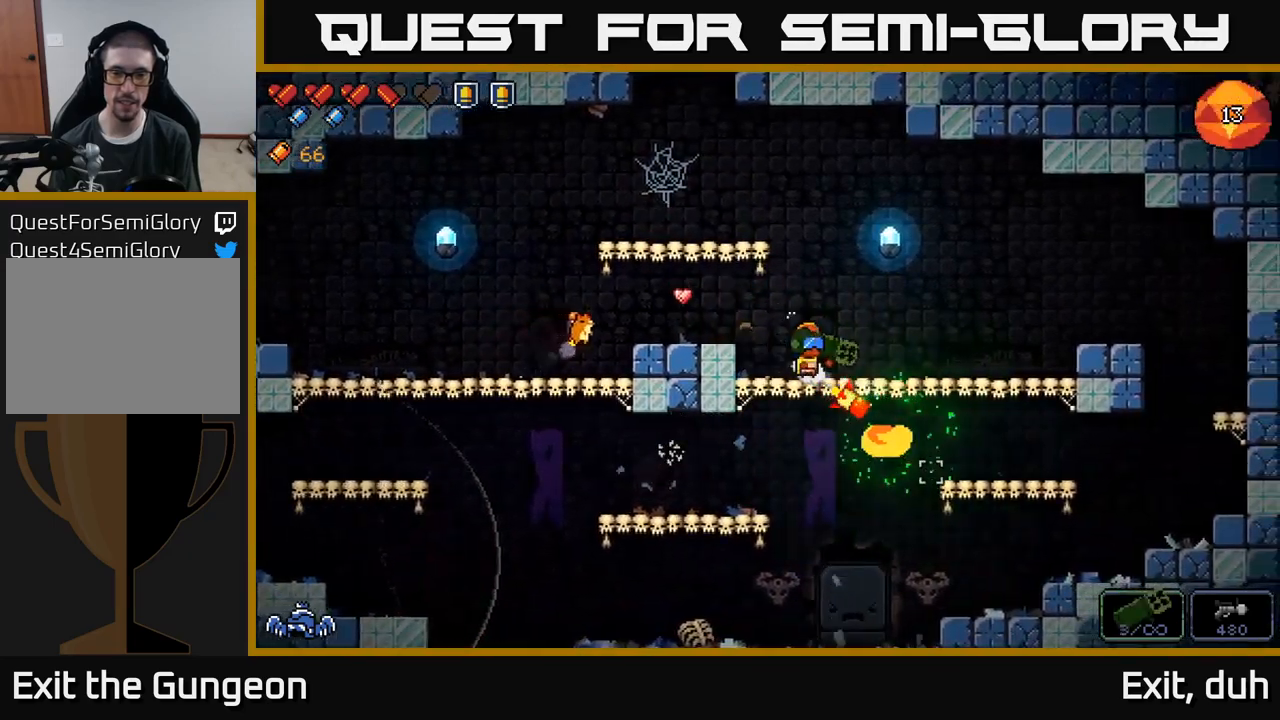
{"buttons": [], "left_stick": "right", "right_stick": "down-left", "events": [[234, "left_stick", "right"], [284, "right_stick", "down"], [434, "right_stick", "down-left"]]}
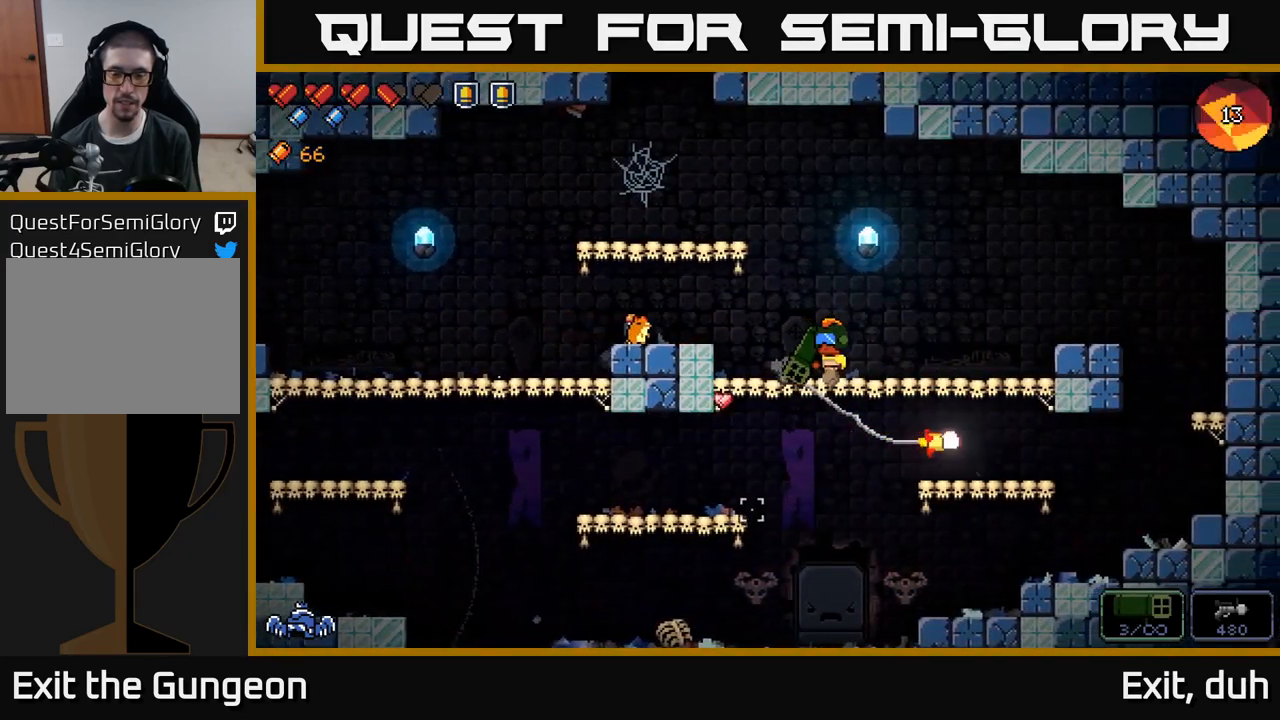
{"buttons": [], "left_stick": "center", "right_stick": "up-left", "events": [[100, "right_stick", "left"], [317, "right_stick", "up-left"], [350, "left_stick", "center"]]}
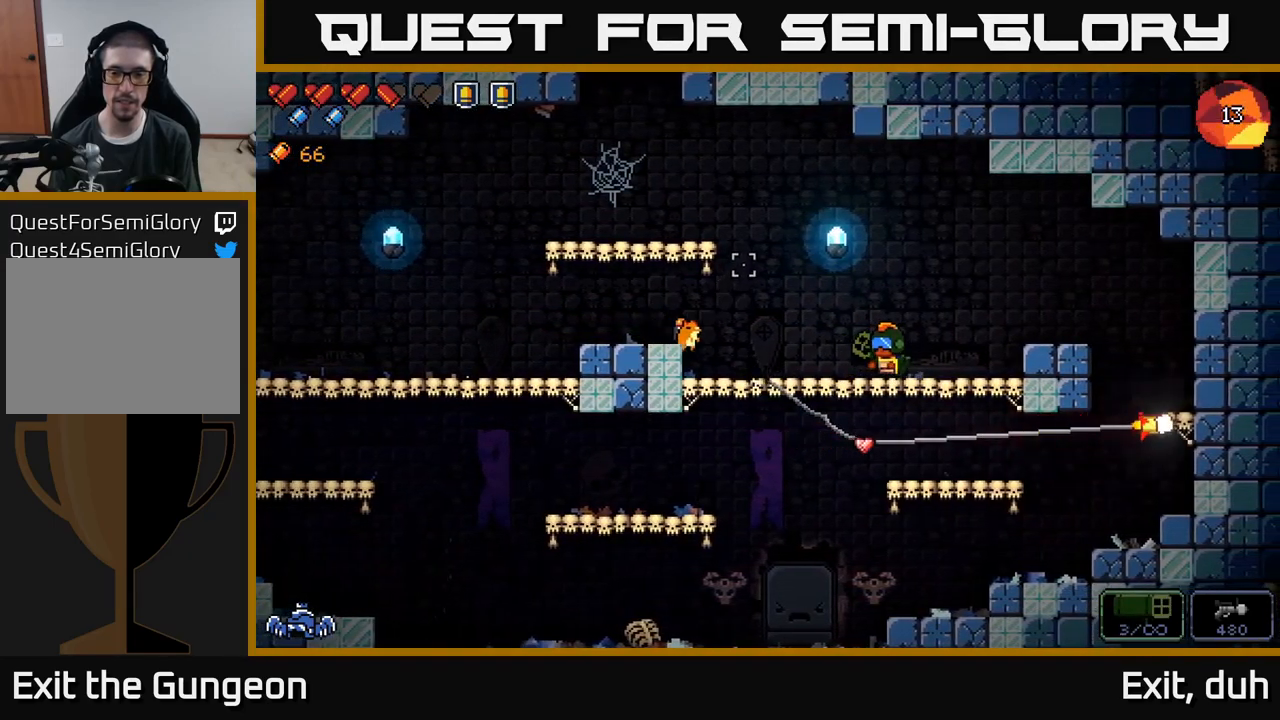
{"buttons": [], "left_stick": "right", "right_stick": "left", "events": [[17, "right_stick", "left"], [367, "left_stick", "right"]]}
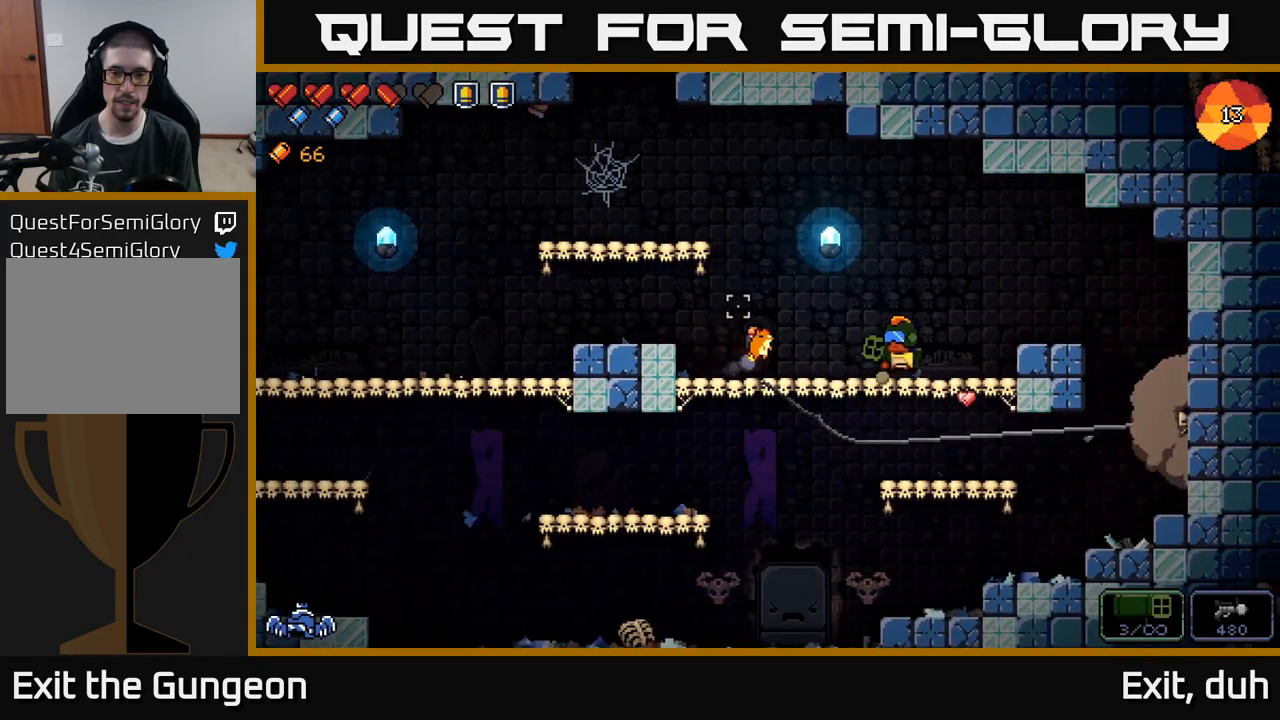
{"buttons": [], "left_stick": "center", "right_stick": "left", "events": [[34, "left_stick", "center"]]}
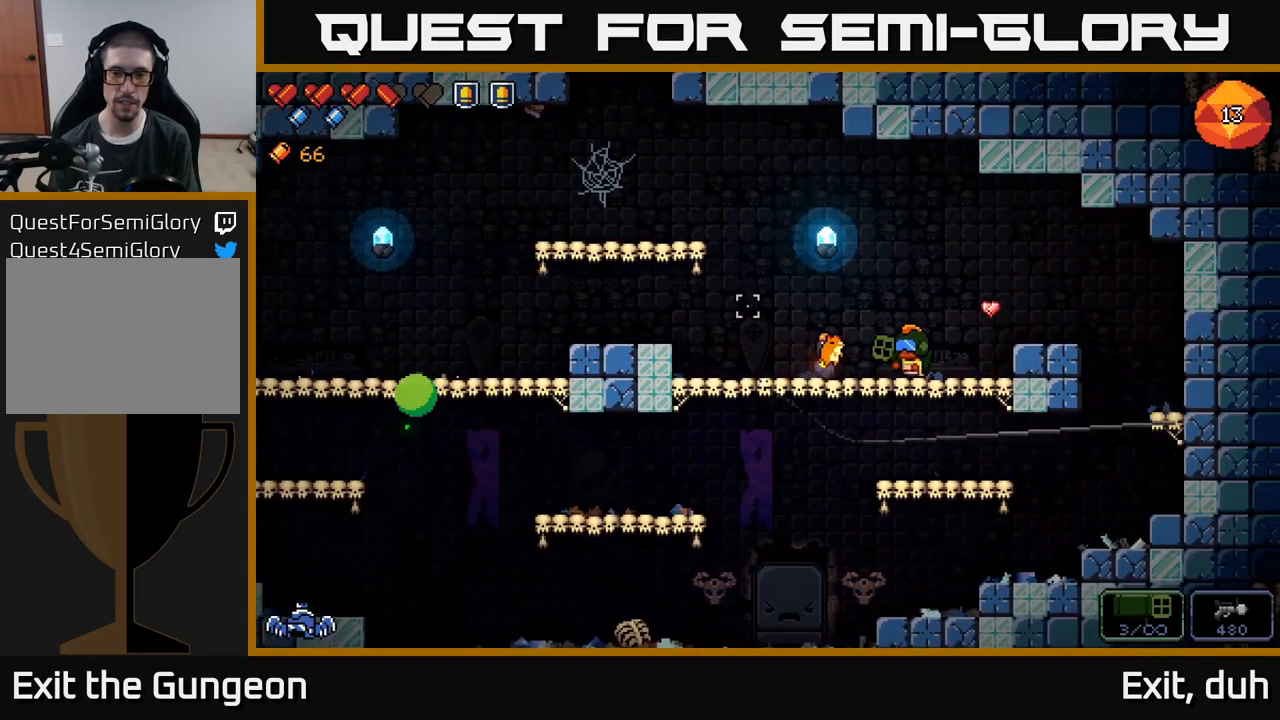
{"buttons": [], "left_stick": "left", "right_stick": "left", "events": [[217, "left_stick", "left"]]}
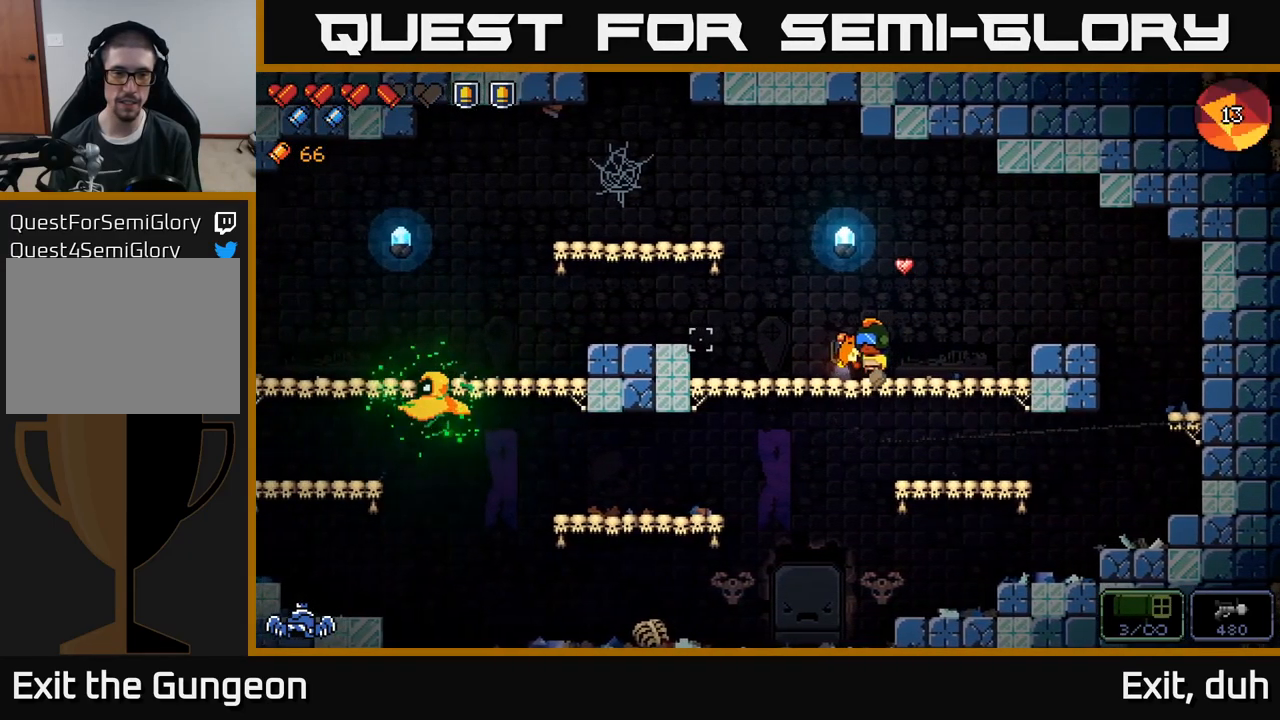
{"buttons": [], "left_stick": "left", "right_stick": "left", "events": [[84, "A", "down"], [150, "A", "up"]]}
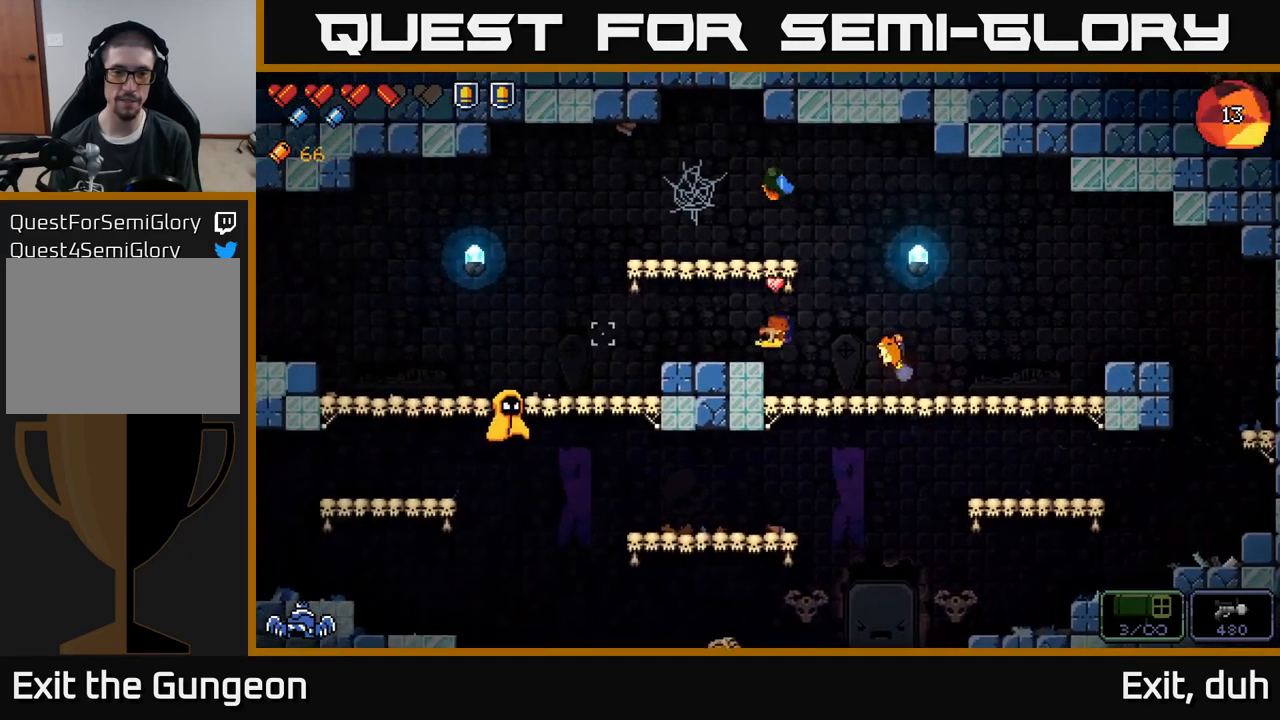
{"buttons": [], "left_stick": "center", "right_stick": "left", "events": [[217, "R2", "down"], [317, "left_stick", "center"], [367, "R2", "up"]]}
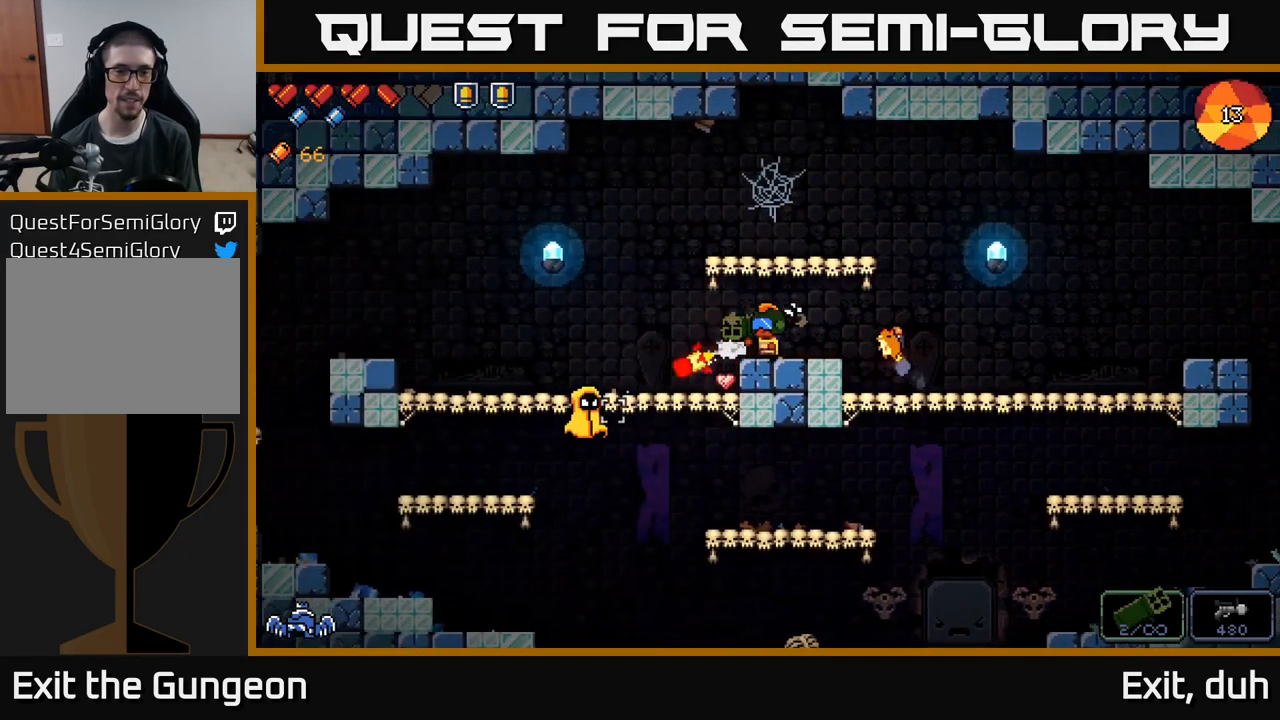
{"buttons": [], "left_stick": "right", "right_stick": "left", "events": [[50, "R2", "down"], [217, "R2", "up"], [234, "left_stick", "right"]]}
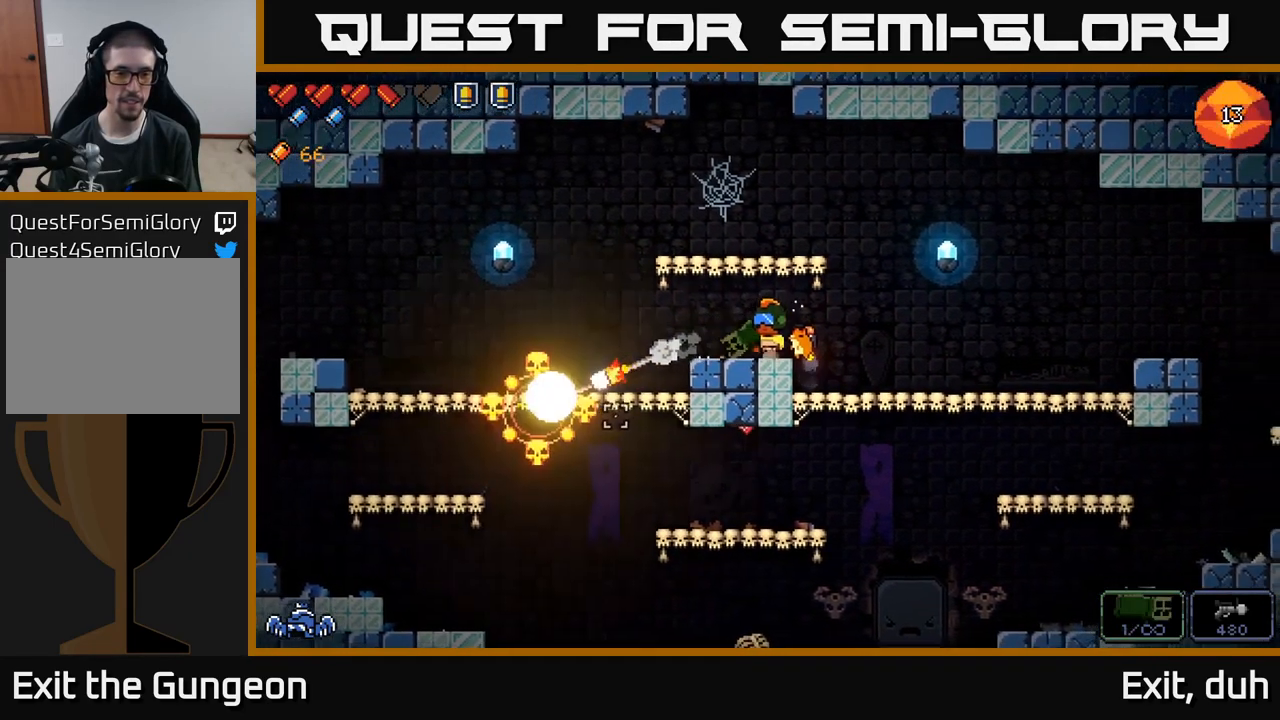
{"buttons": [], "left_stick": "right", "right_stick": "center", "events": [[67, "right_stick", "center"], [184, "X", "down"], [251, "X", "up"]]}
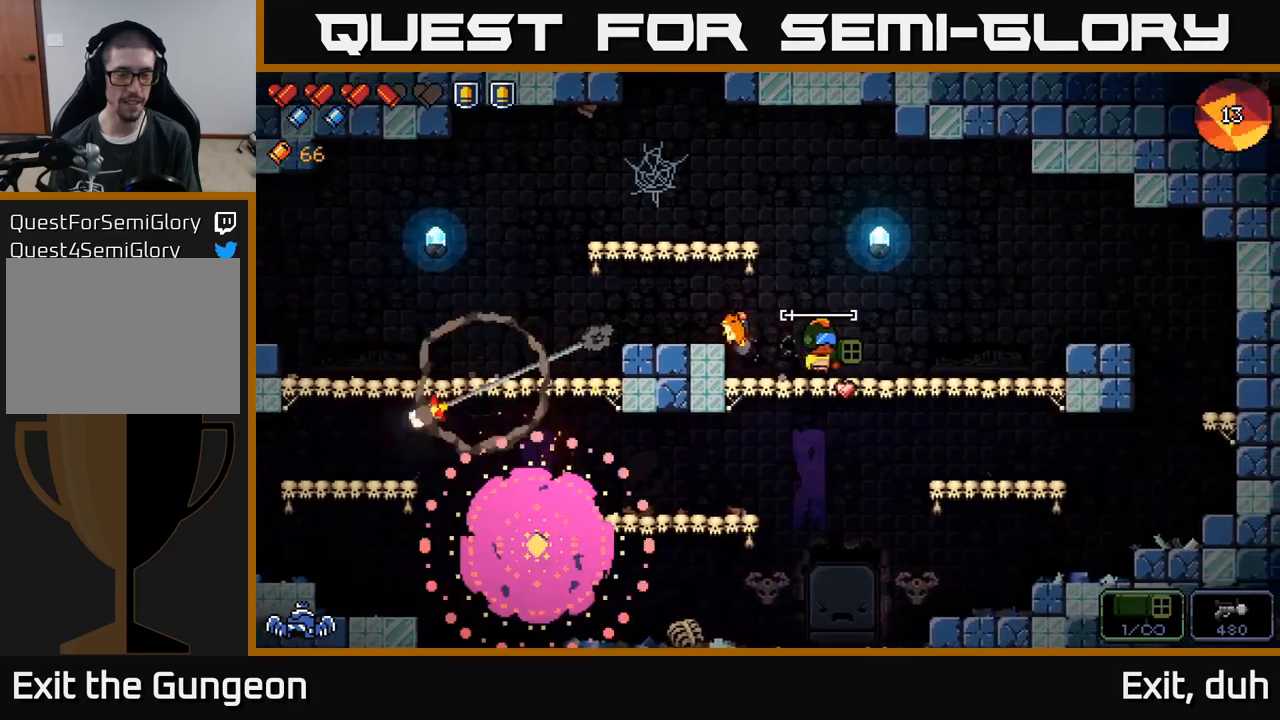
{"buttons": [], "left_stick": "left", "right_stick": "left", "events": [[83, "right_stick", "left"], [300, "left_stick", "center"], [417, "left_stick", "left"]]}
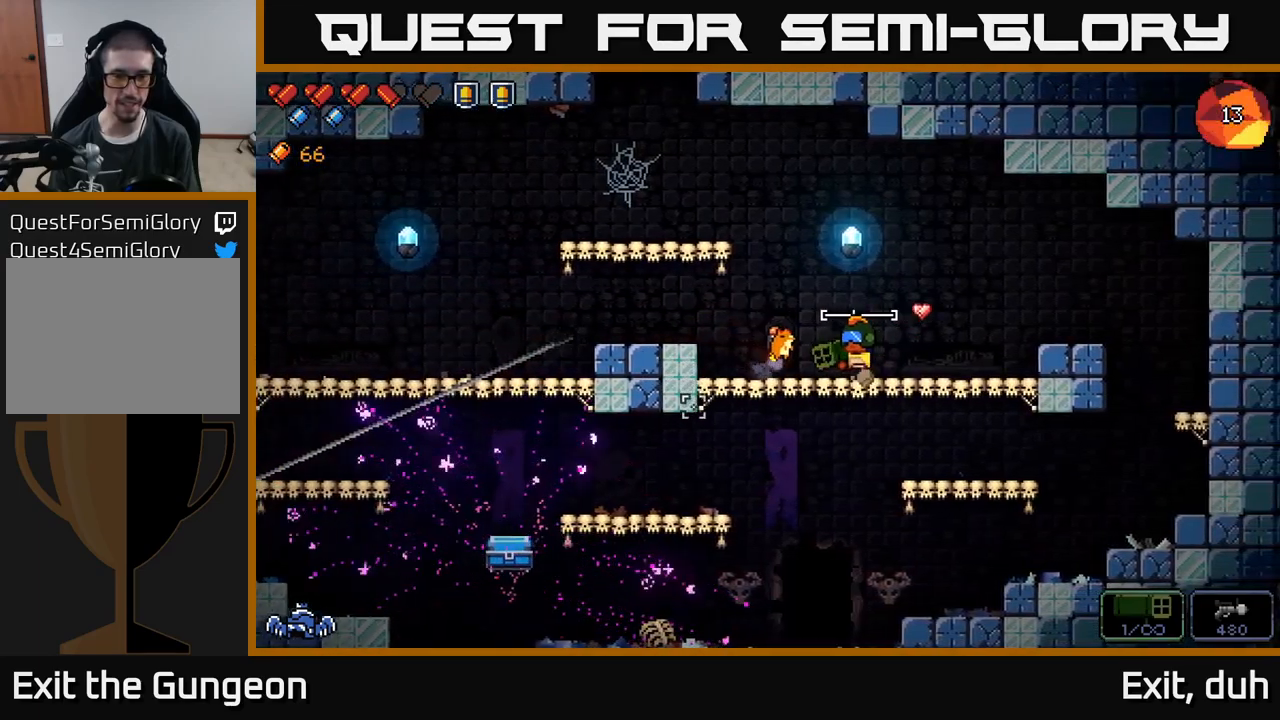
{"buttons": [], "left_stick": "left", "right_stick": "left", "events": [[83, "A", "down"], [183, "A", "up"]]}
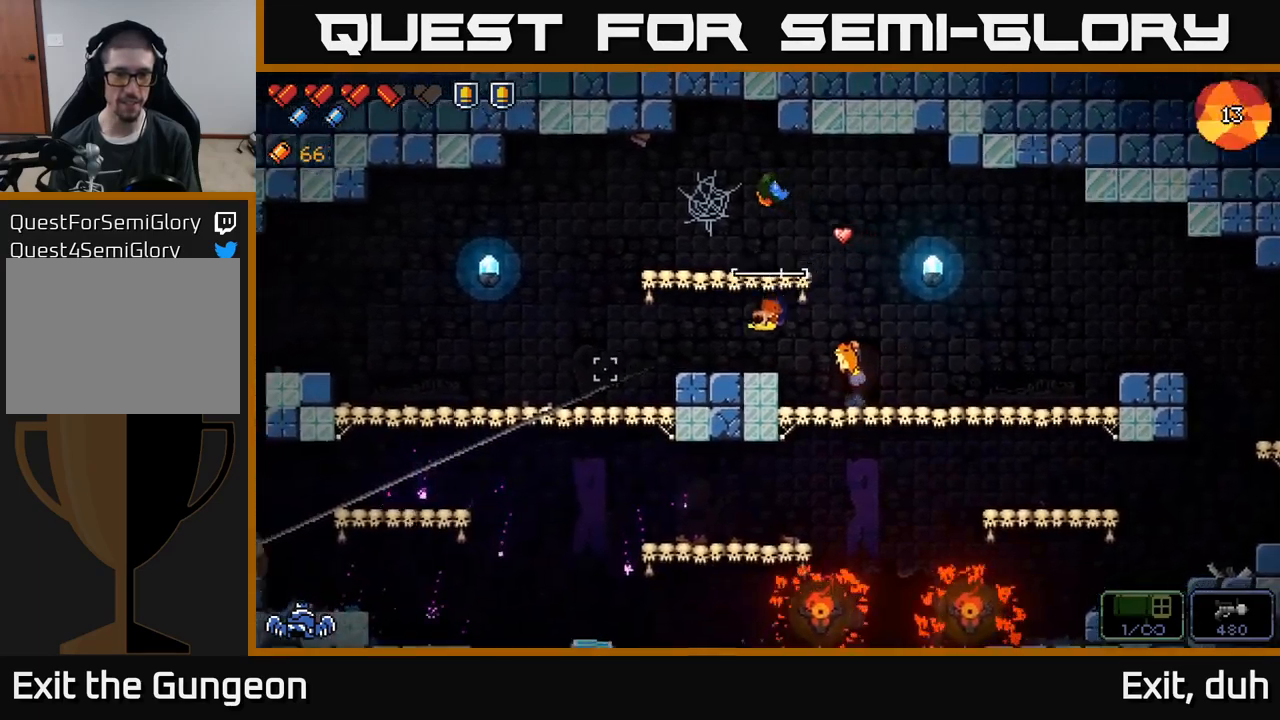
{"buttons": [], "left_stick": "left", "right_stick": "center", "events": [[233, "right_stick", "down-left"], [483, "right_stick", "center"]]}
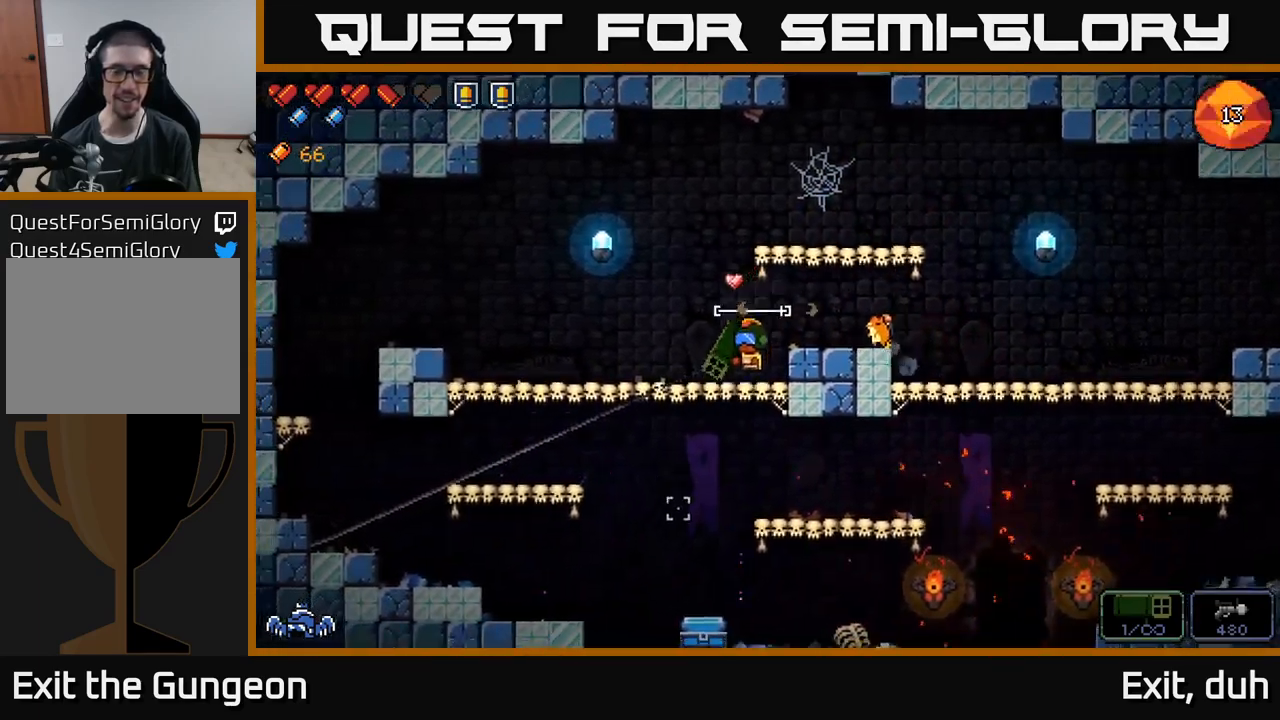
{"buttons": [], "left_stick": "center", "right_stick": "center", "events": [[17, "left_stick", "down"], [83, "A", "down"], [167, "A", "up"], [250, "left_stick", "left"], [483, "left_stick", "center"]]}
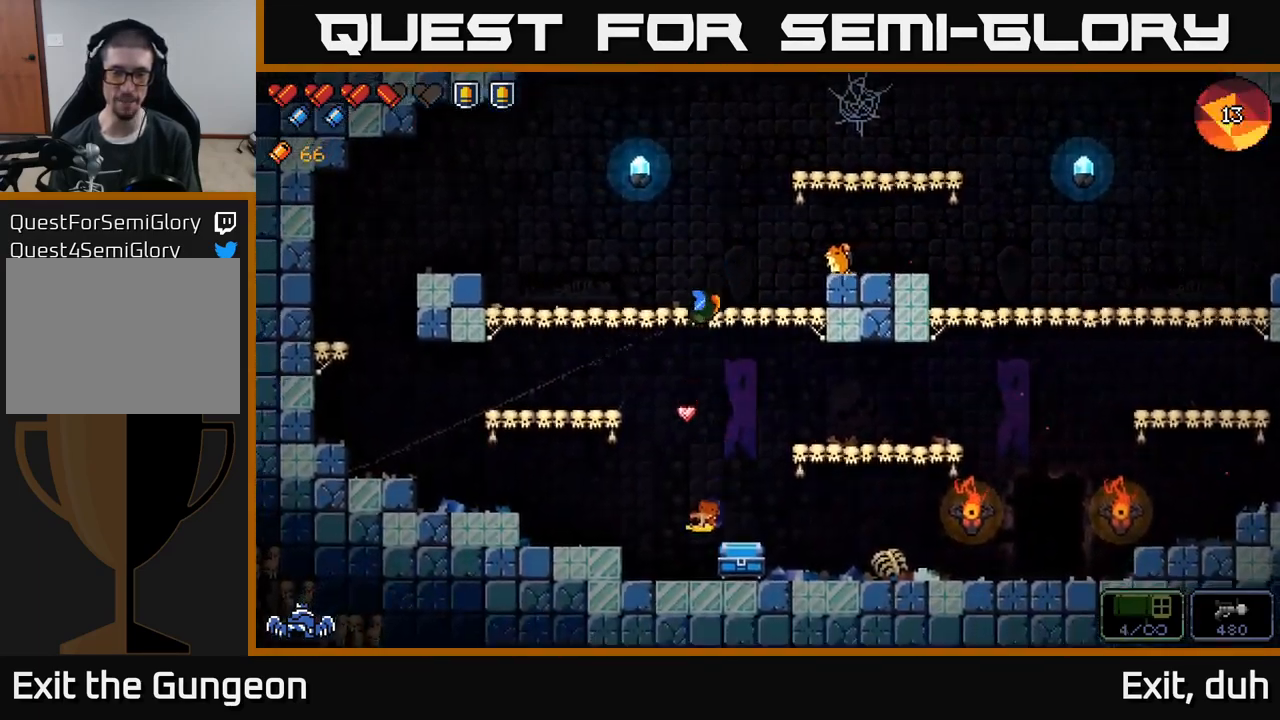
{"buttons": [], "left_stick": "center", "right_stick": "center", "events": [[183, "left_stick", "right"], [367, "left_stick", "center"]]}
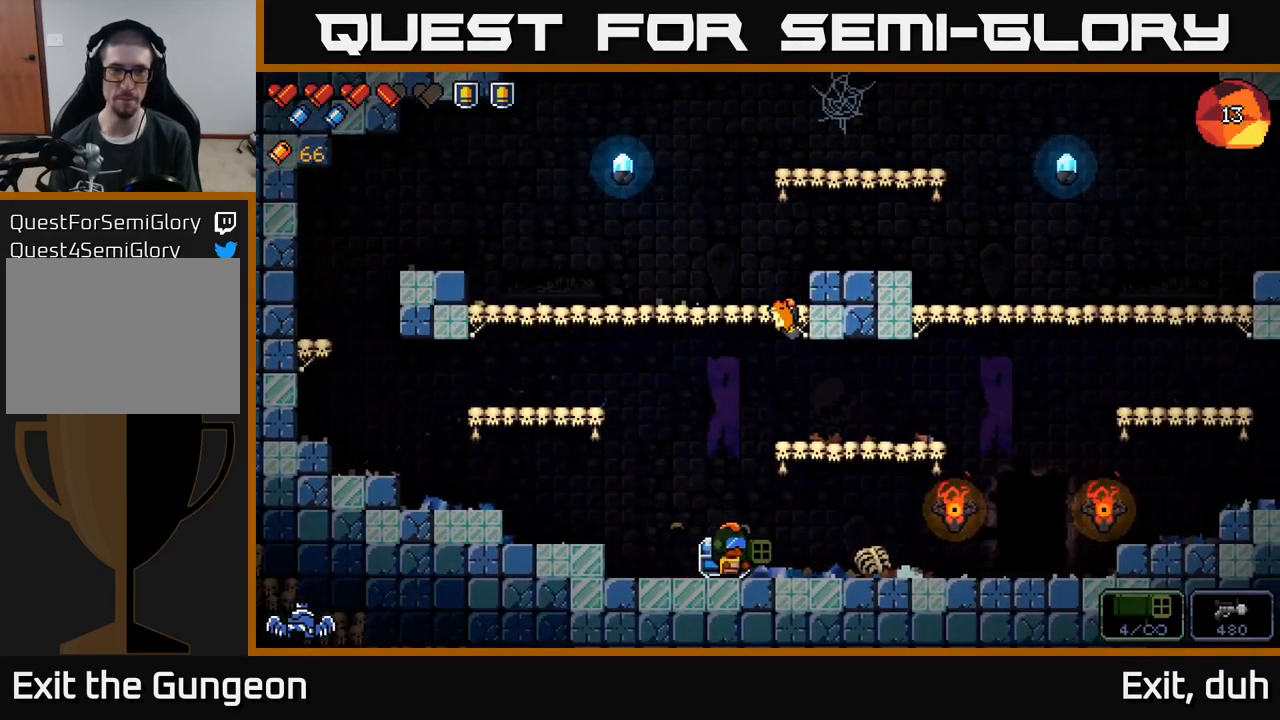
{"buttons": [], "left_stick": "center", "right_stick": "center", "events": [[117, "X", "down"], [183, "X", "up"]]}
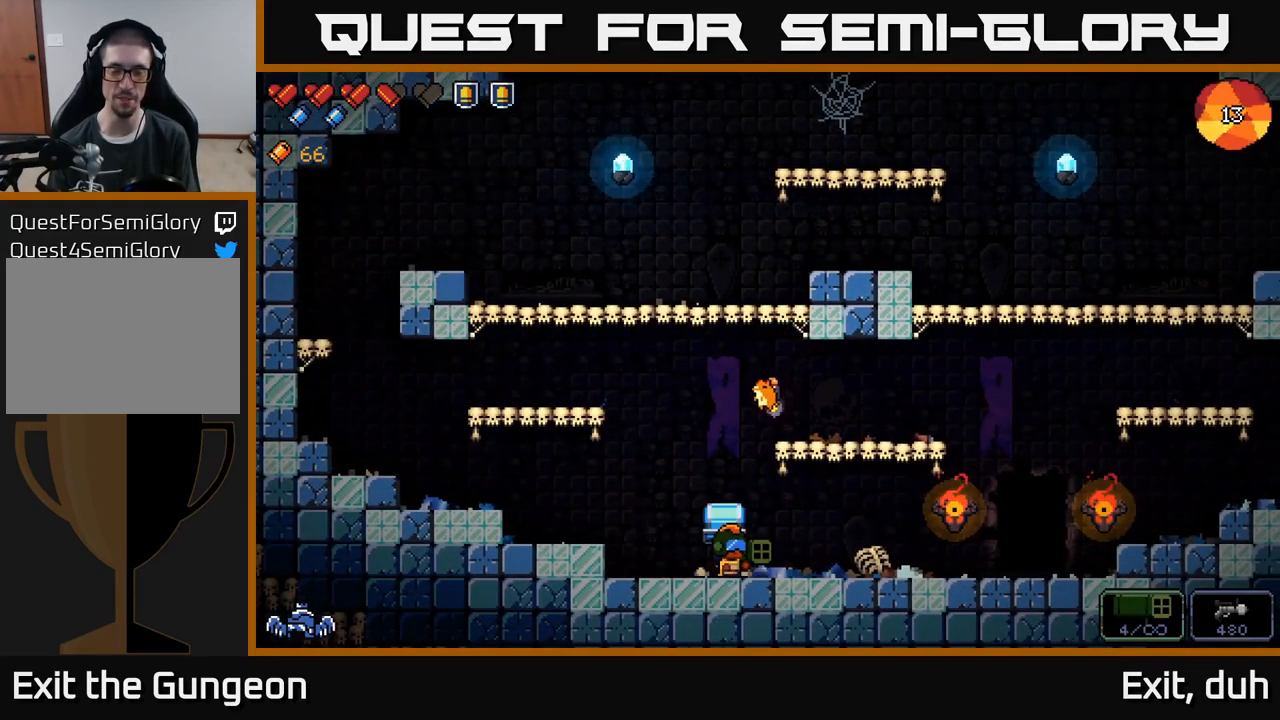
{"buttons": [], "left_stick": "left", "right_stick": "center", "events": [[350, "left_stick", "left"]]}
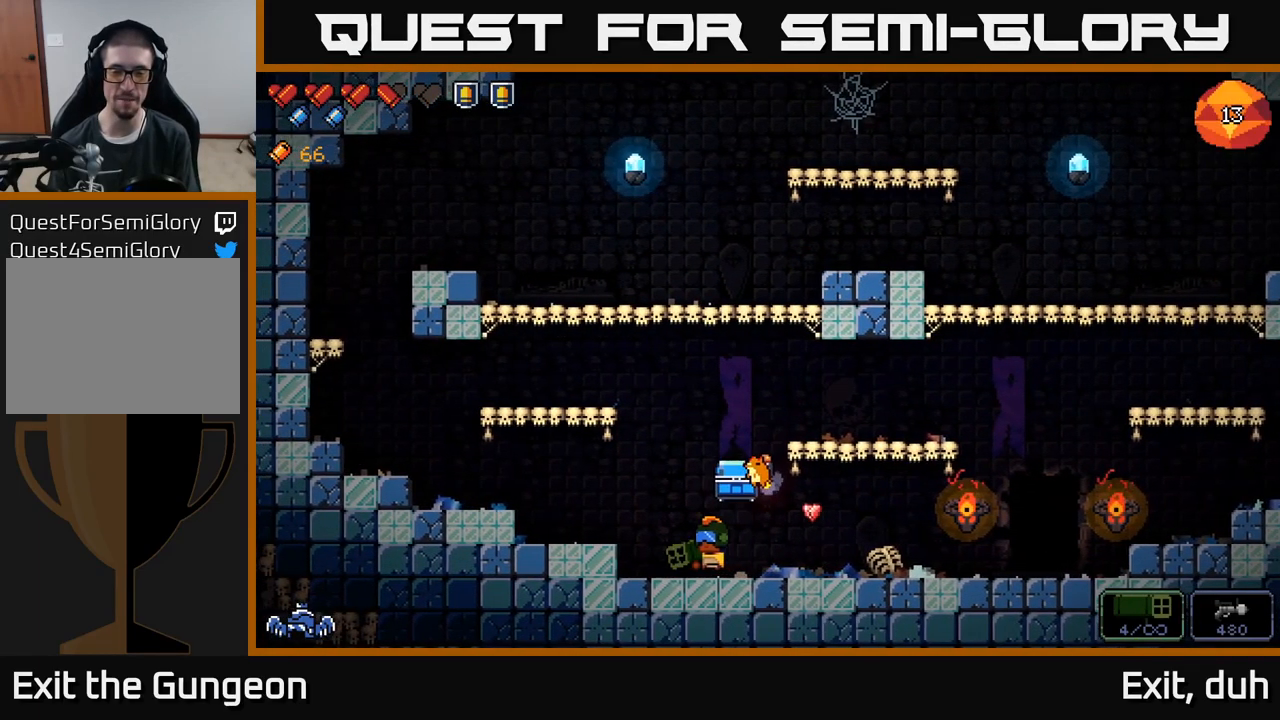
{"buttons": [], "left_stick": "center", "right_stick": "right", "events": [[200, "left_stick", "center"], [217, "right_stick", "right"]]}
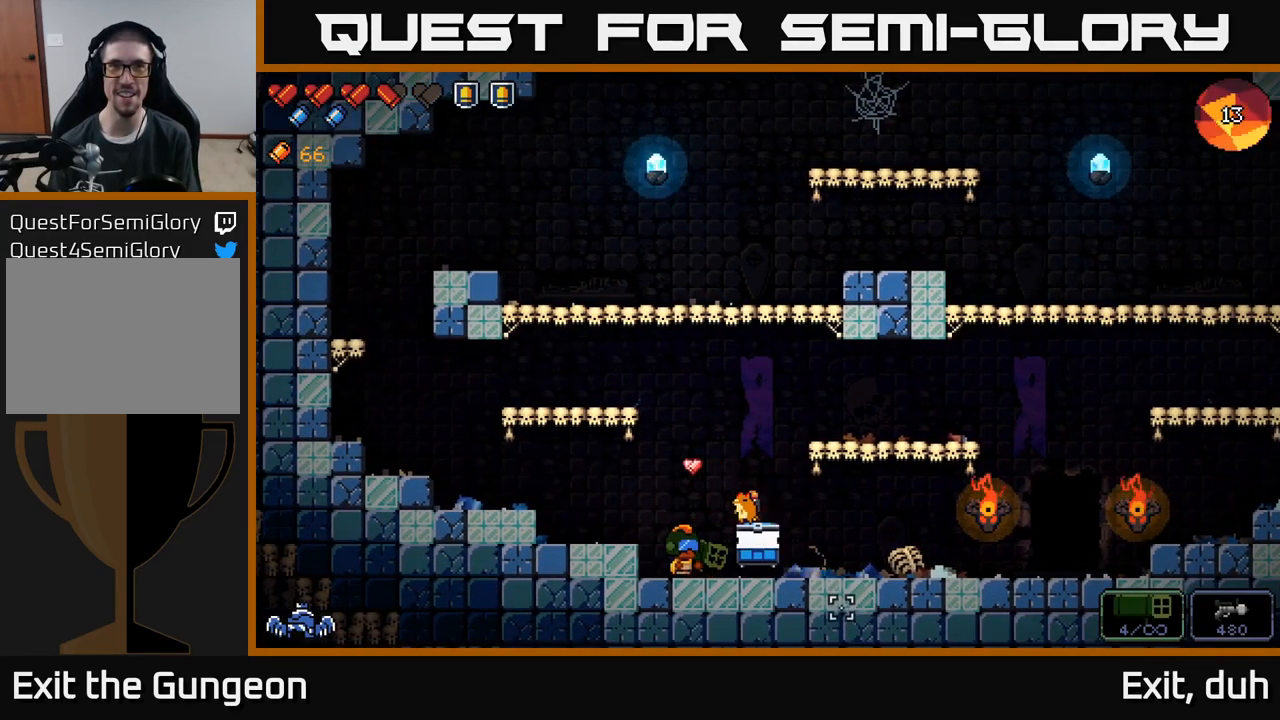
{"buttons": [], "left_stick": "center", "right_stick": "center", "events": [[267, "right_stick", "center"]]}
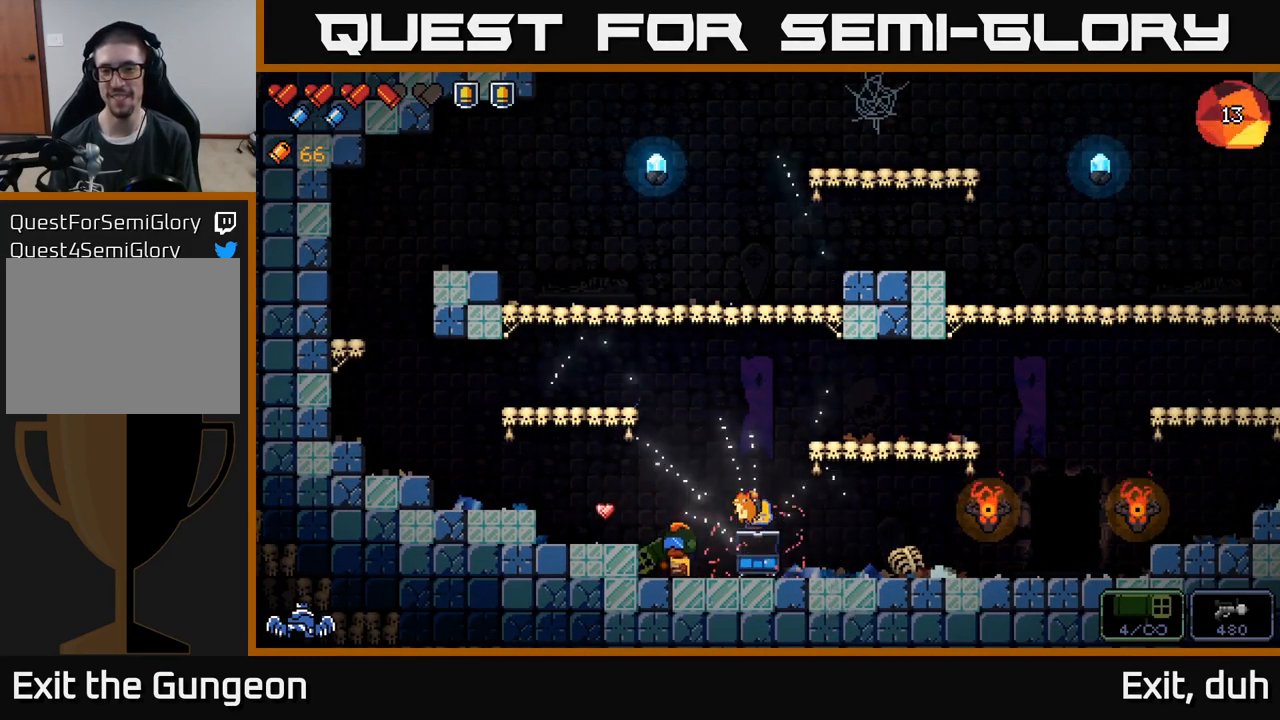
{"buttons": [], "left_stick": "center", "right_stick": "center", "events": [[50, "left_stick", "right"], [316, "left_stick", "center"]]}
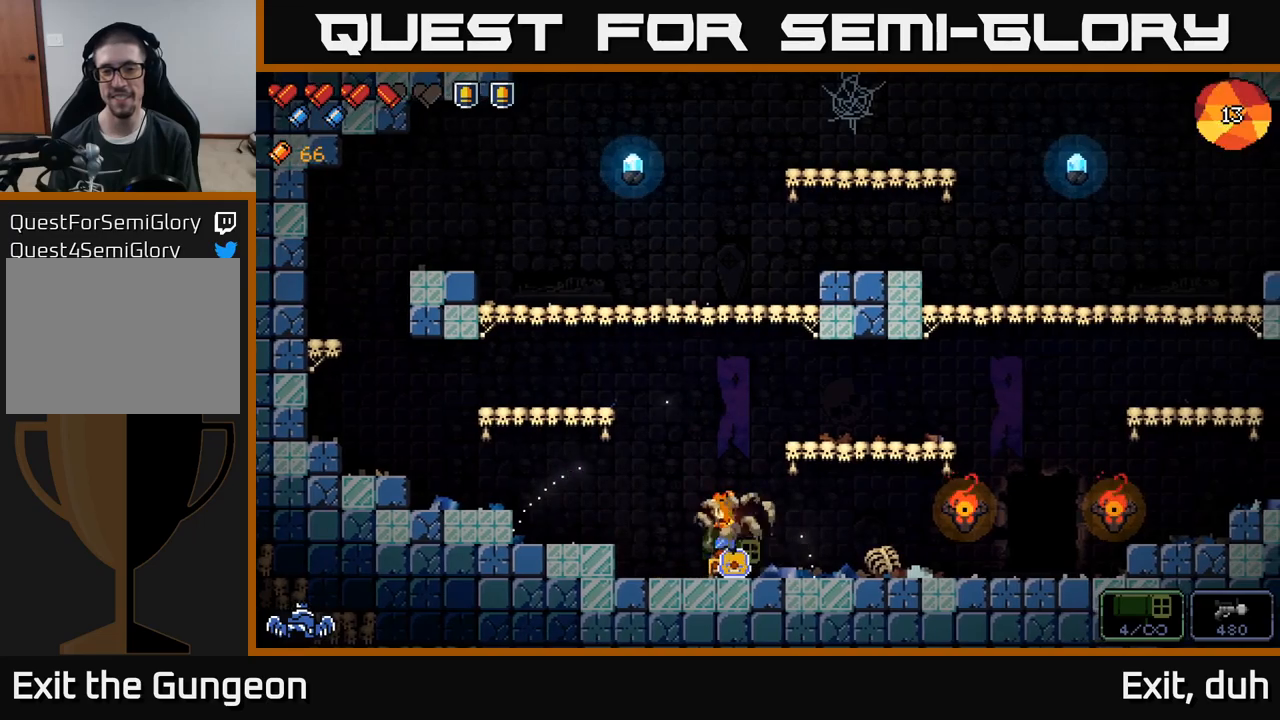
{"buttons": ["A"], "left_stick": "right", "right_stick": "up-right", "events": [[33, "X", "down"], [100, "X", "up"], [233, "left_stick", "right"], [333, "A", "down"], [333, "right_stick", "up-right"]]}
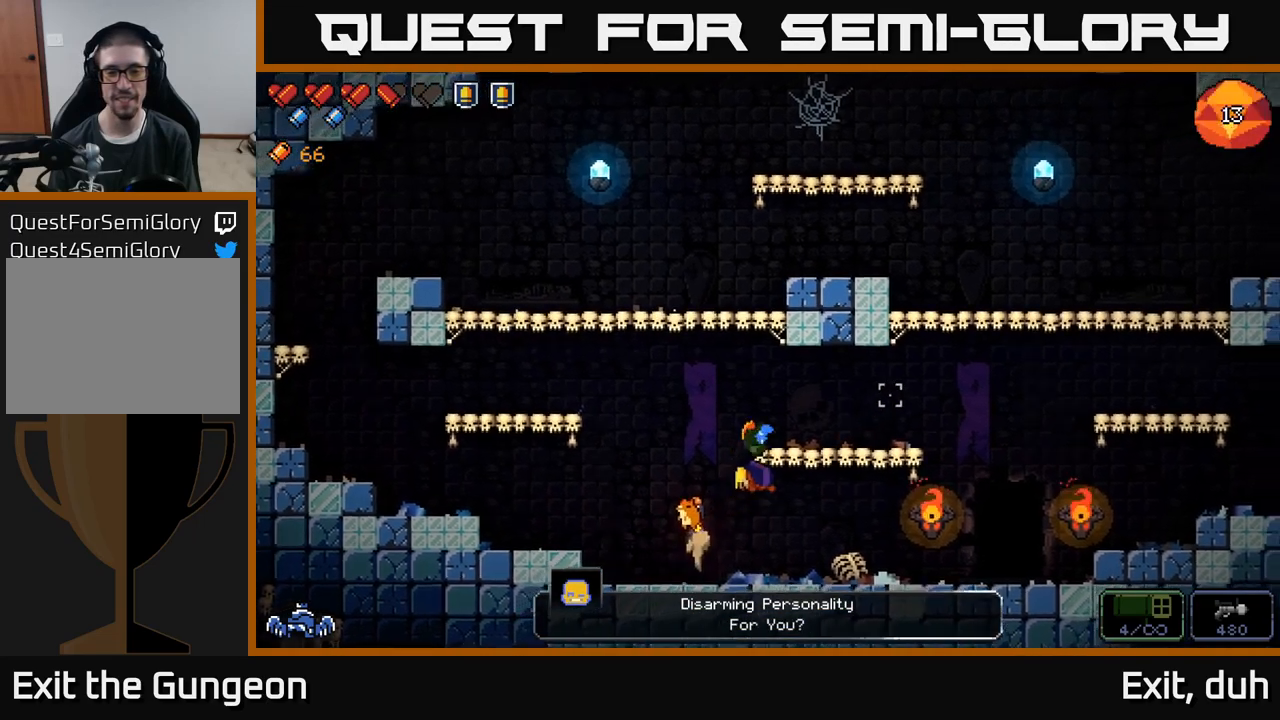
{"buttons": ["A"], "left_stick": "right", "right_stick": "up-right", "events": [[233, "A", "up"], [450, "A", "down"]]}